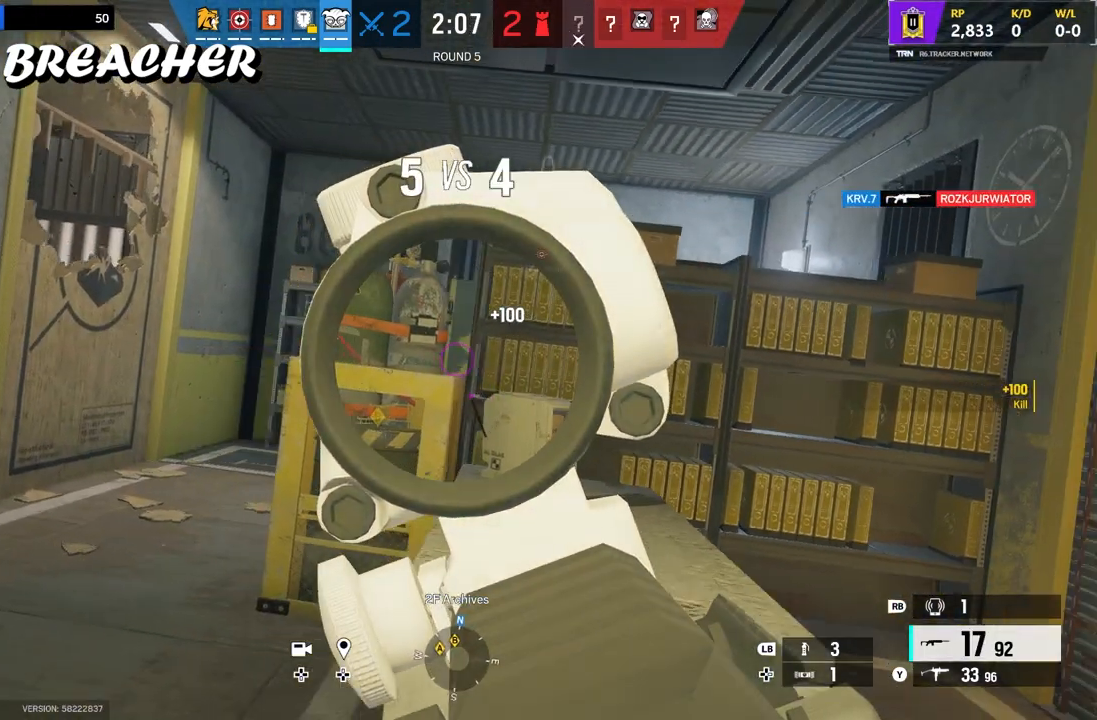
Gameplay with a controller (Xbox layout); each line is a JSON object with the inputs held at the frame after it. "events" lists button and stick changes between this image and that frame as [ms after this image, input, new state], when the widget could be followed in between.
{"buttons": ["L2"], "left_stick": "left", "right_stick": "down-left", "events": [[317, "left_stick", "center"], [317, "right_stick", "center"], [400, "left_stick", "left"], [500, "right_stick", "down-left"]]}
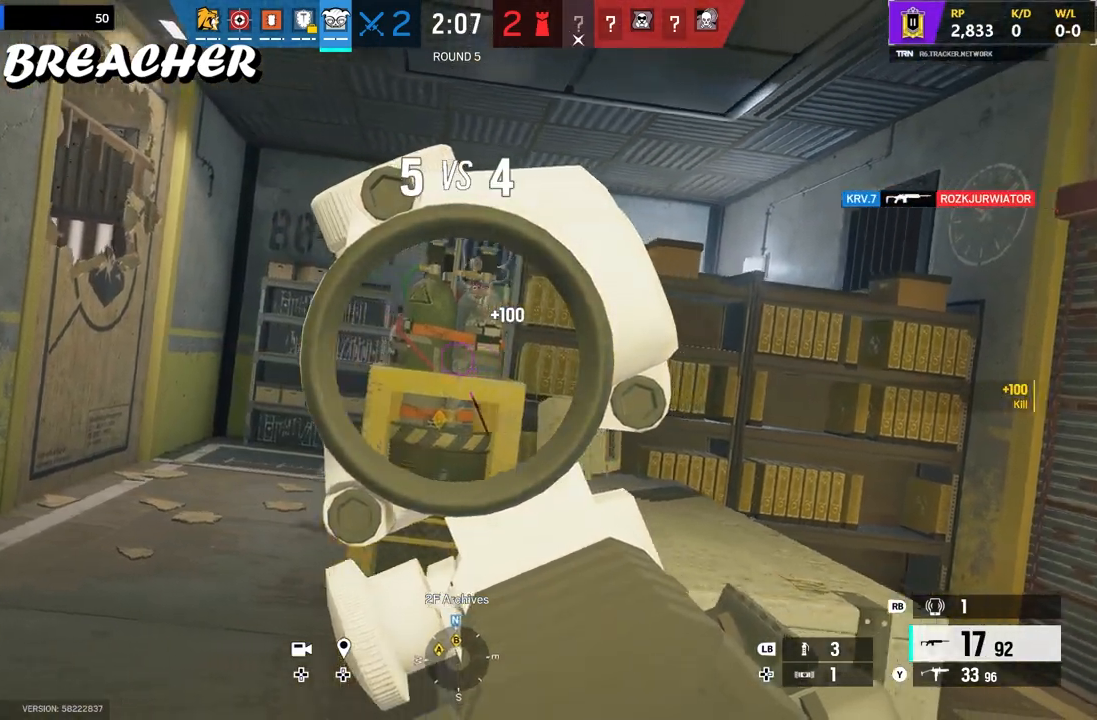
{"buttons": ["L2", "R2"], "left_stick": "left", "right_stick": "down", "events": [[133, "right_stick", "center"], [267, "right_stick", "down-right"], [333, "R2", "down"], [400, "L3", "down"], [400, "R2", "up"], [417, "right_stick", "down"], [467, "L3", "up"], [467, "R2", "down"]]}
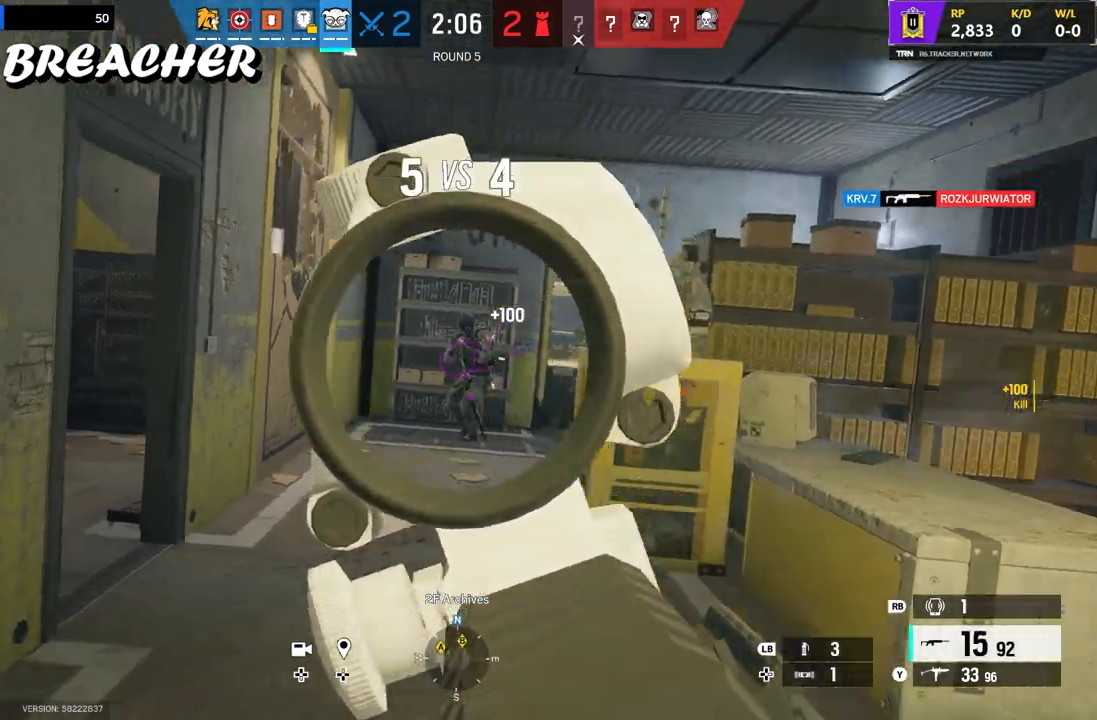
{"buttons": ["L2"], "left_stick": "right", "right_stick": "center", "events": [[167, "R2", "up"], [217, "left_stick", "right"], [317, "R2", "down"], [333, "R2", "up"], [367, "right_stick", "down-left"], [417, "R2", "down"], [483, "right_stick", "center"], [500, "R2", "up"]]}
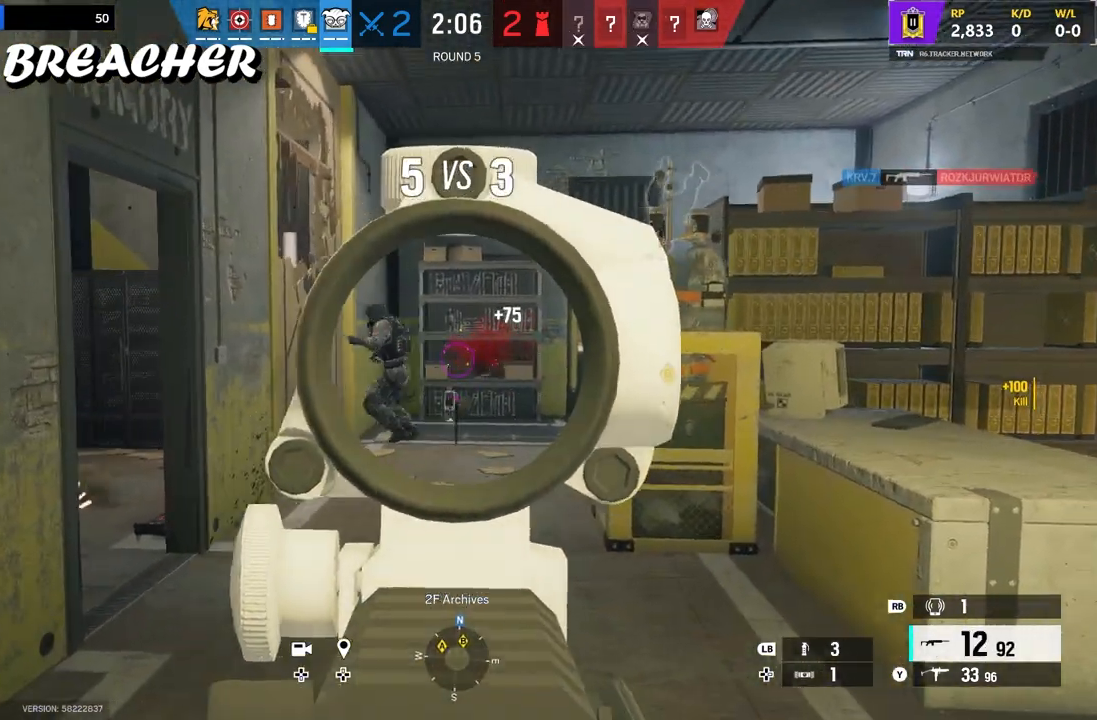
{"buttons": ["L2", "R3"], "left_stick": "right", "right_stick": "up-right", "events": [[100, "R2", "down"], [100, "right_stick", "left"], [217, "R2", "up"], [300, "L2", "up"], [350, "L2", "down"], [383, "R3", "down"], [383, "right_stick", "center"], [500, "right_stick", "up-right"]]}
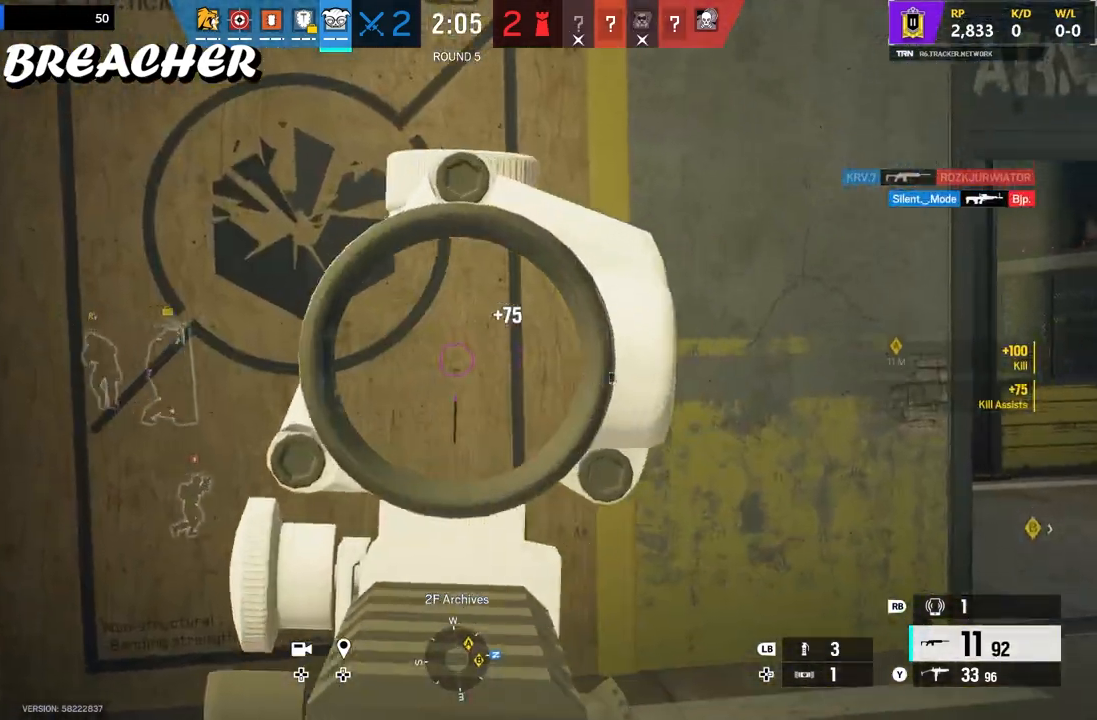
{"buttons": ["L2"], "left_stick": "down-right", "right_stick": "center", "events": [[50, "R3", "up"], [50, "right_stick", "right"], [67, "B", "down"], [250, "B", "up"], [250, "left_stick", "down-right"], [250, "right_stick", "center"]]}
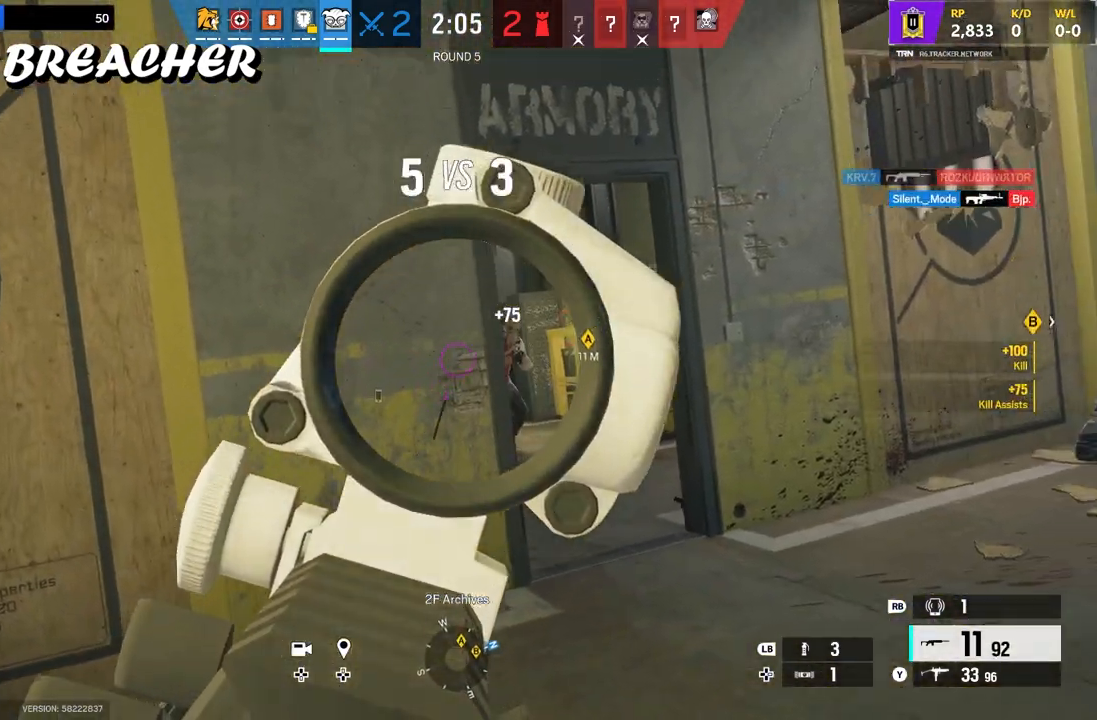
{"buttons": ["L2"], "left_stick": "down-right", "right_stick": "right", "events": [[267, "right_stick", "right"]]}
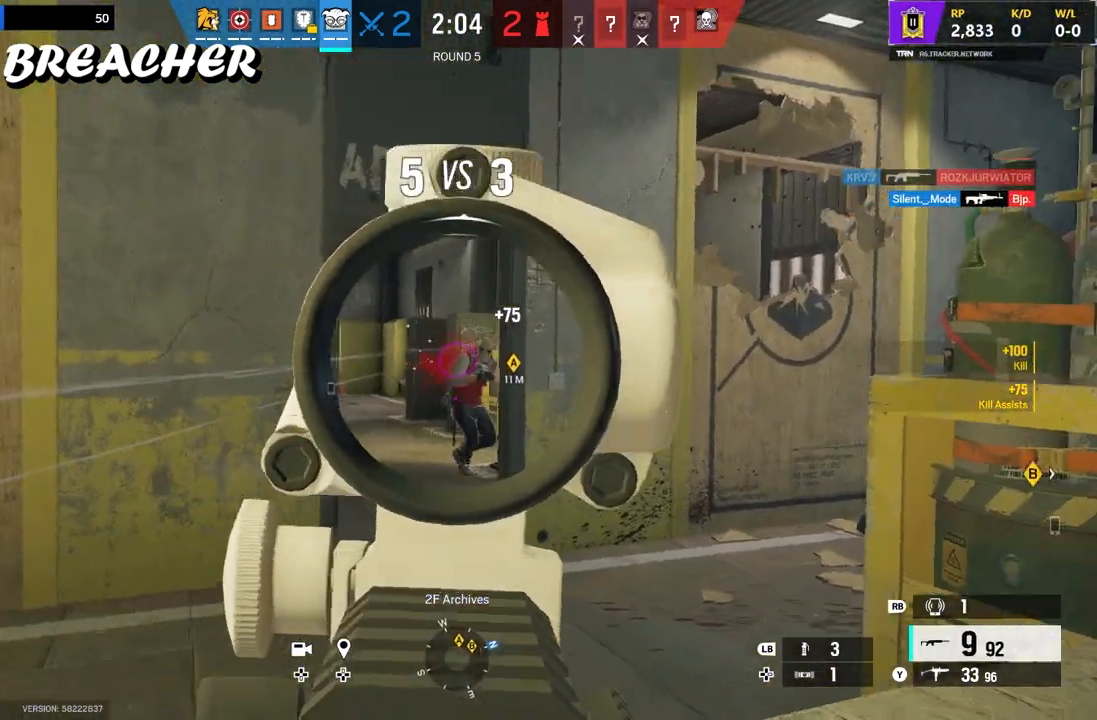
{"buttons": ["L2"], "left_stick": "down-right", "right_stick": "down-left", "events": [[33, "L3", "down"], [33, "right_stick", "center"], [283, "L3", "up"], [283, "right_stick", "down-left"]]}
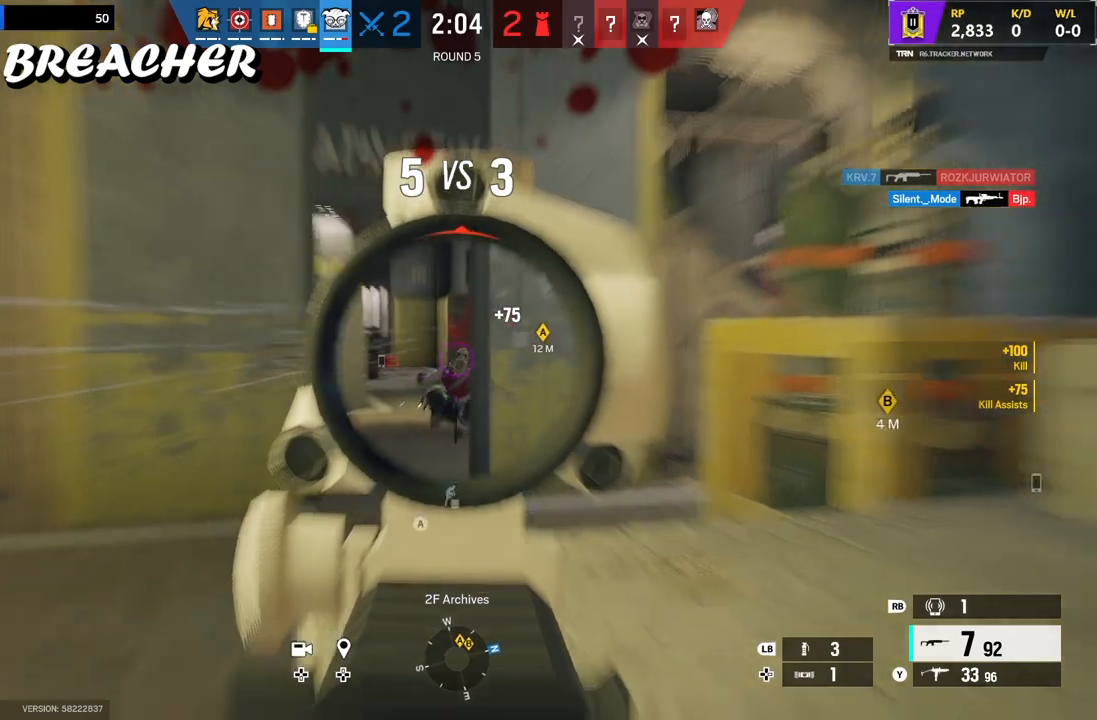
{"buttons": ["L2"], "left_stick": "down-right", "right_stick": "center", "events": [[50, "R2", "down"], [50, "right_stick", "up-left"], [300, "R2", "up"], [300, "right_stick", "center"]]}
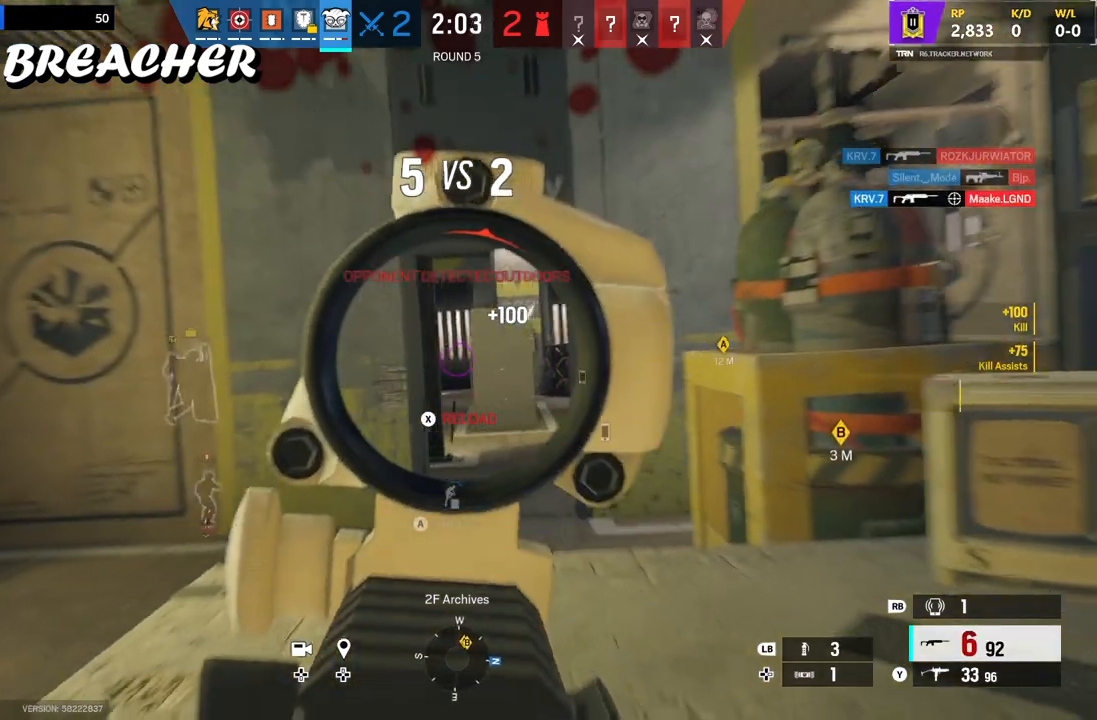
{"buttons": ["L2"], "left_stick": "left", "right_stick": "up-left", "events": [[67, "B", "down"], [67, "right_stick", "up-left"], [333, "B", "up"], [350, "left_stick", "left"]]}
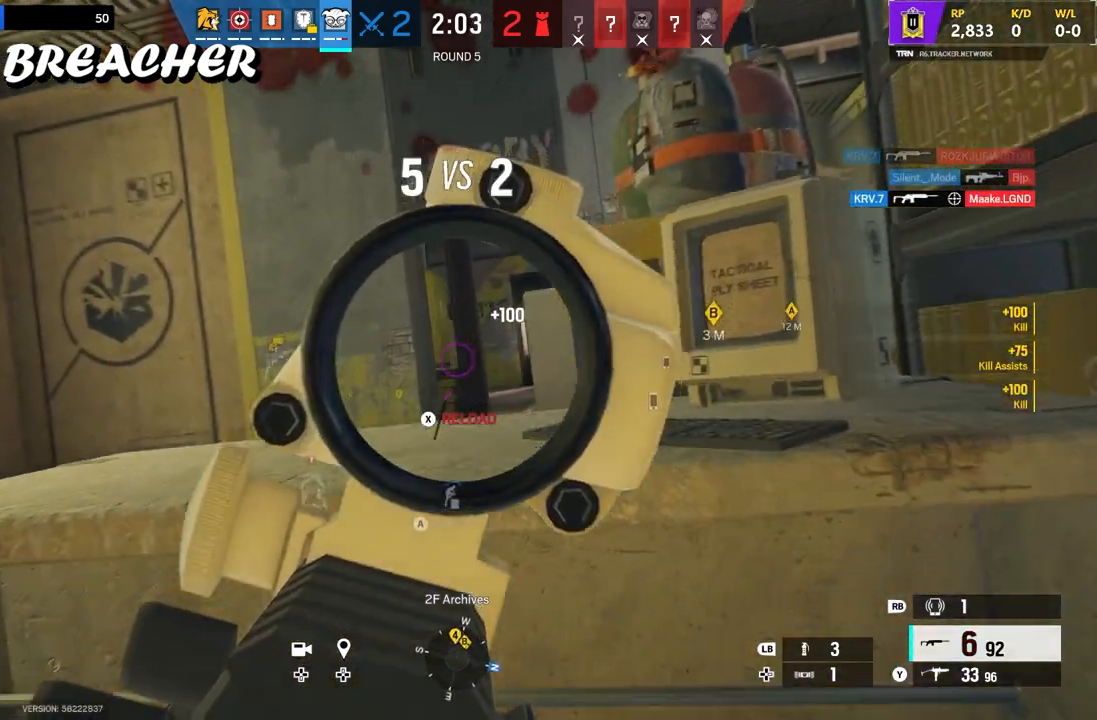
{"buttons": ["B"], "left_stick": "up-right", "right_stick": "center", "events": [[67, "left_stick", "right"], [67, "right_stick", "center"], [150, "L2", "up"], [167, "left_stick", "down"], [350, "X", "down"], [367, "B", "down"], [367, "X", "up"], [367, "left_stick", "right"], [483, "left_stick", "up-right"]]}
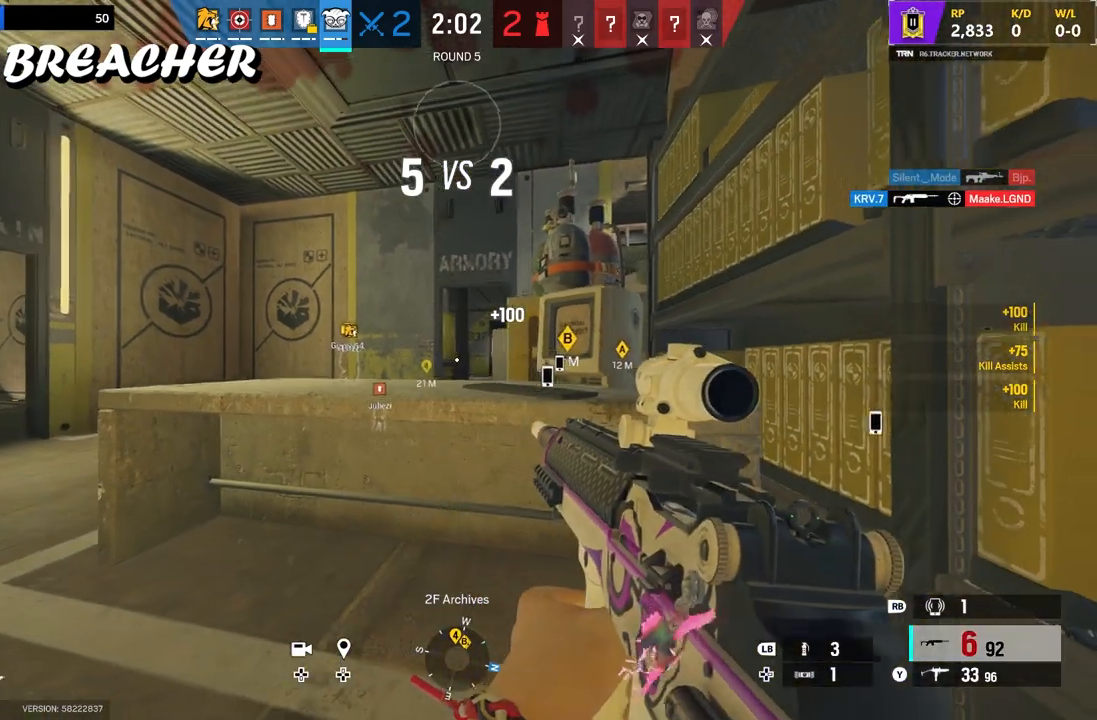
{"buttons": ["L2"], "left_stick": "up-left", "right_stick": "center", "events": [[67, "B", "up"], [150, "L2", "down"], [150, "left_stick", "up-left"]]}
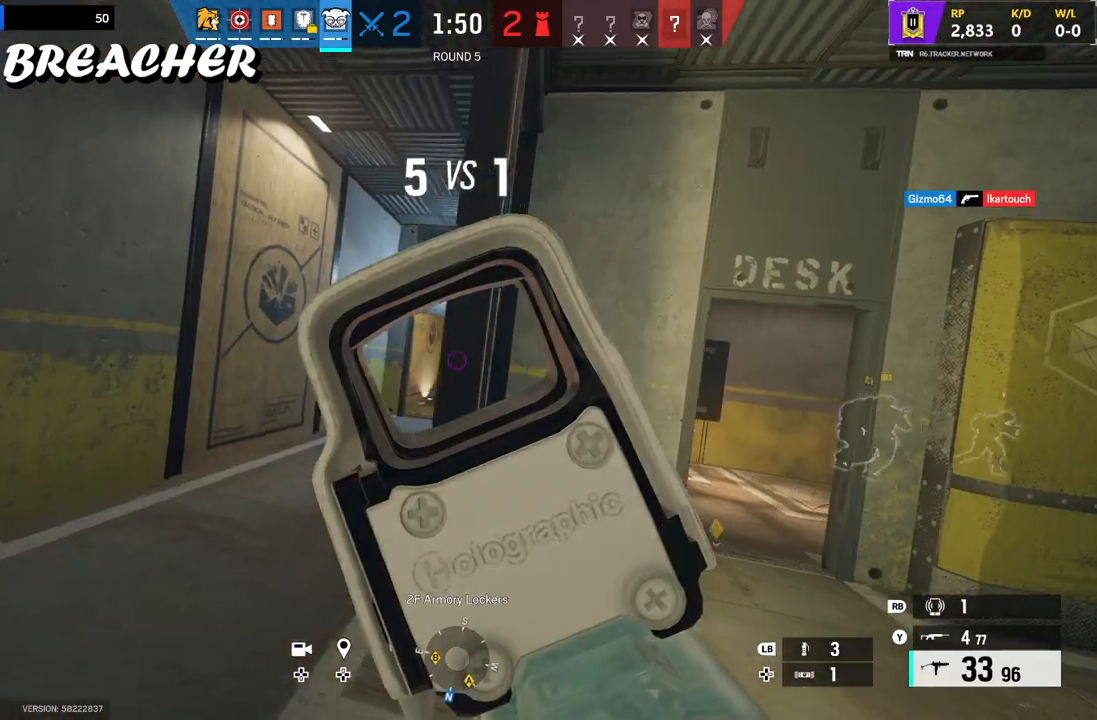
{"buttons": ["L2"], "left_stick": "up-left", "right_stick": "center", "events": []}
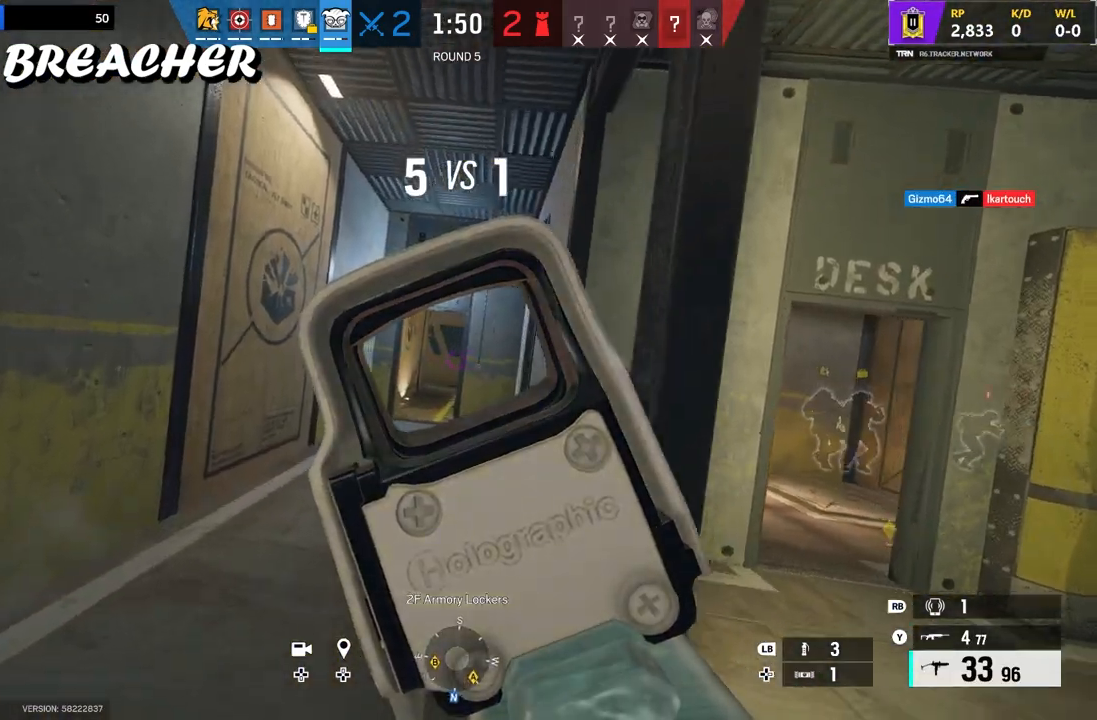
{"buttons": ["L2"], "left_stick": "up", "right_stick": "center", "events": [[17, "left_stick", "up"]]}
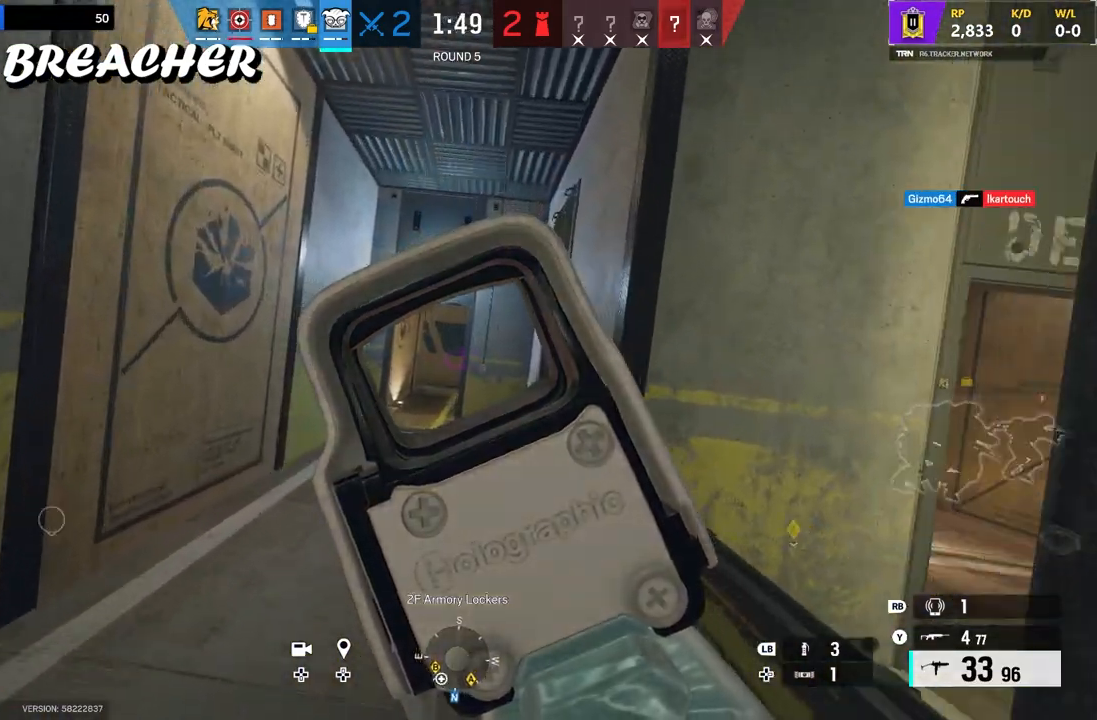
{"buttons": ["L2"], "left_stick": "up", "right_stick": "center", "events": []}
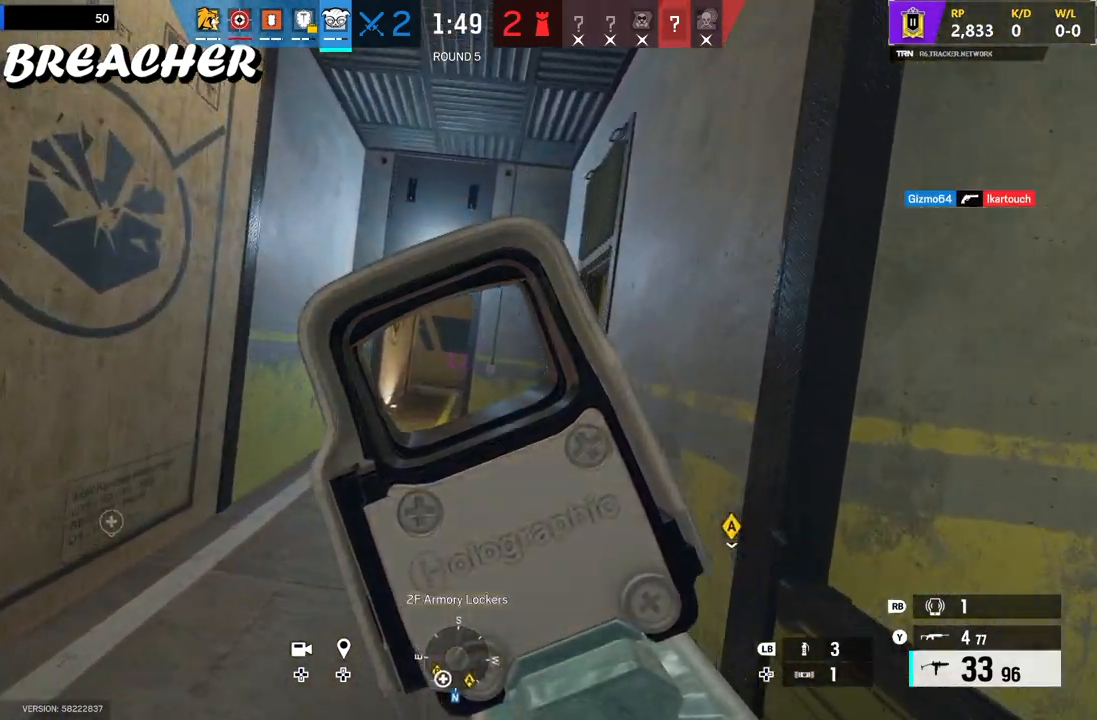
{"buttons": ["L2"], "left_stick": "up", "right_stick": "center", "events": []}
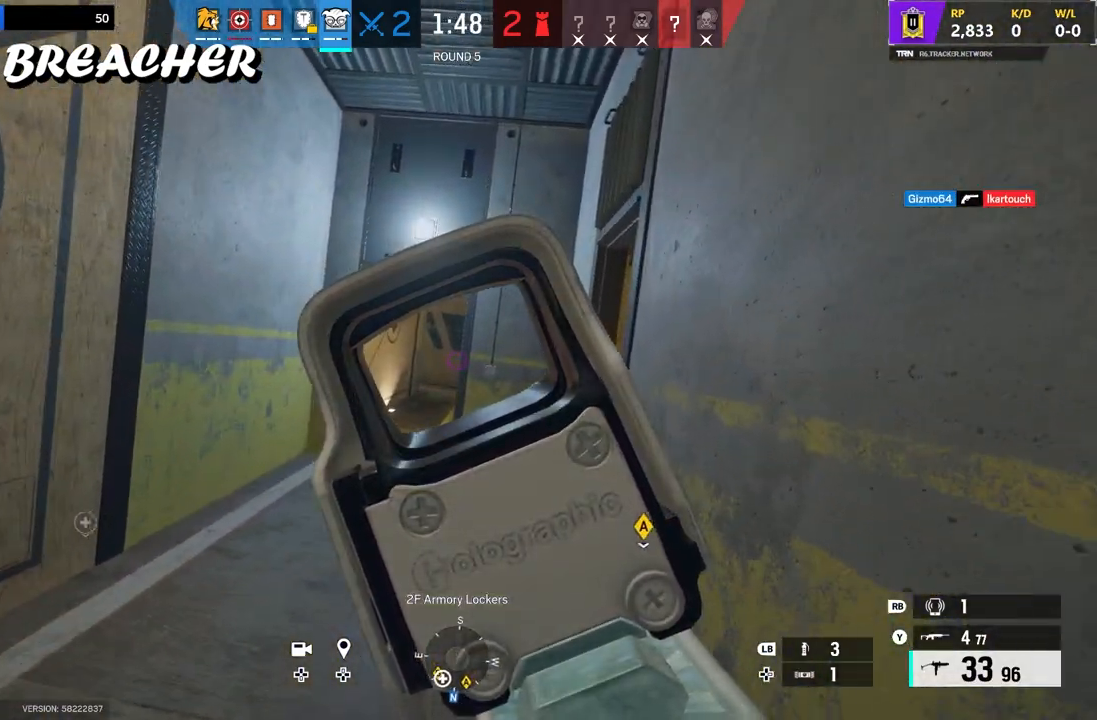
{"buttons": ["L2"], "left_stick": "up", "right_stick": "center", "events": []}
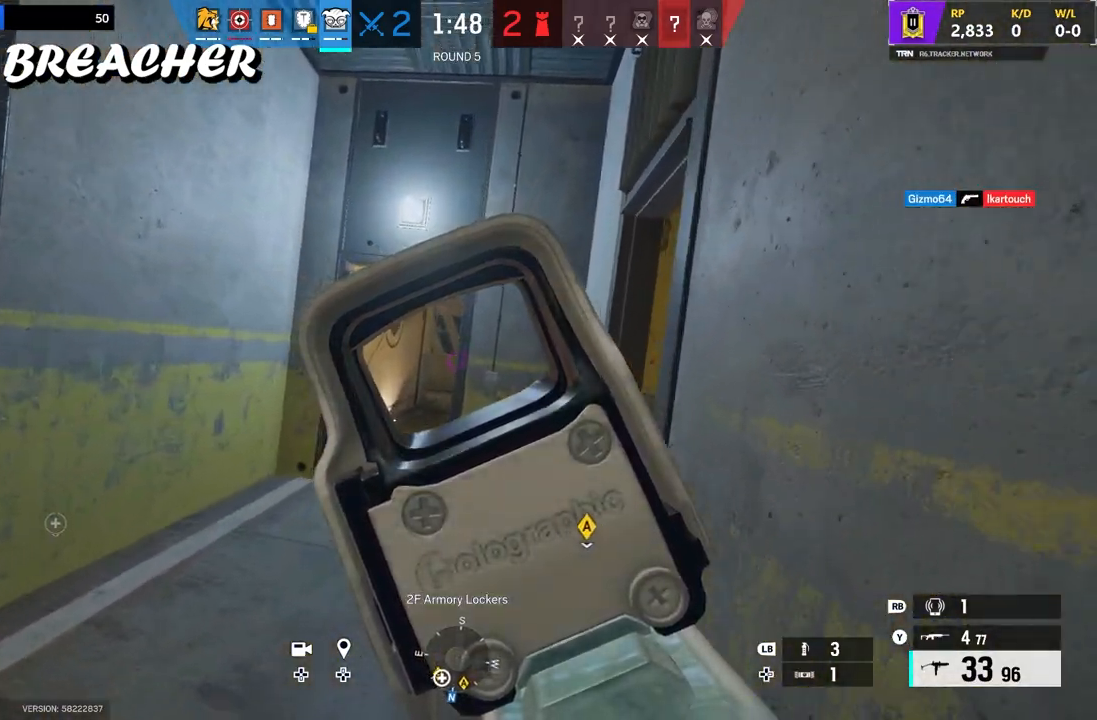
{"buttons": ["L2"], "left_stick": "up", "right_stick": "center", "events": []}
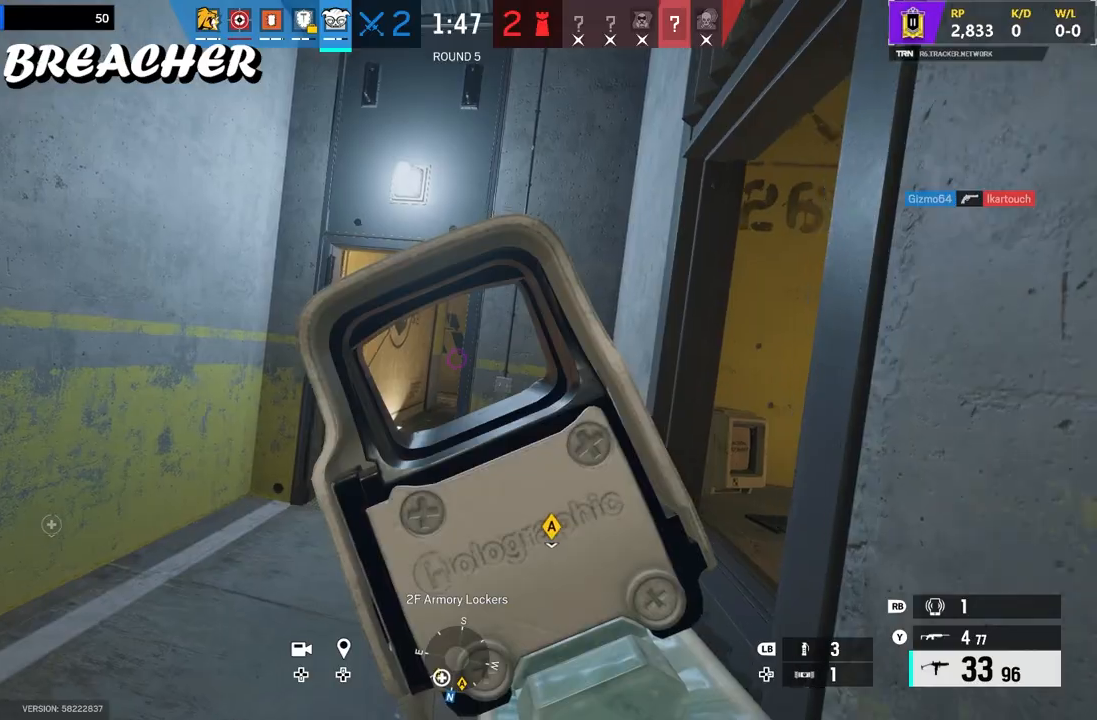
{"buttons": ["L2"], "left_stick": "up", "right_stick": "center", "events": []}
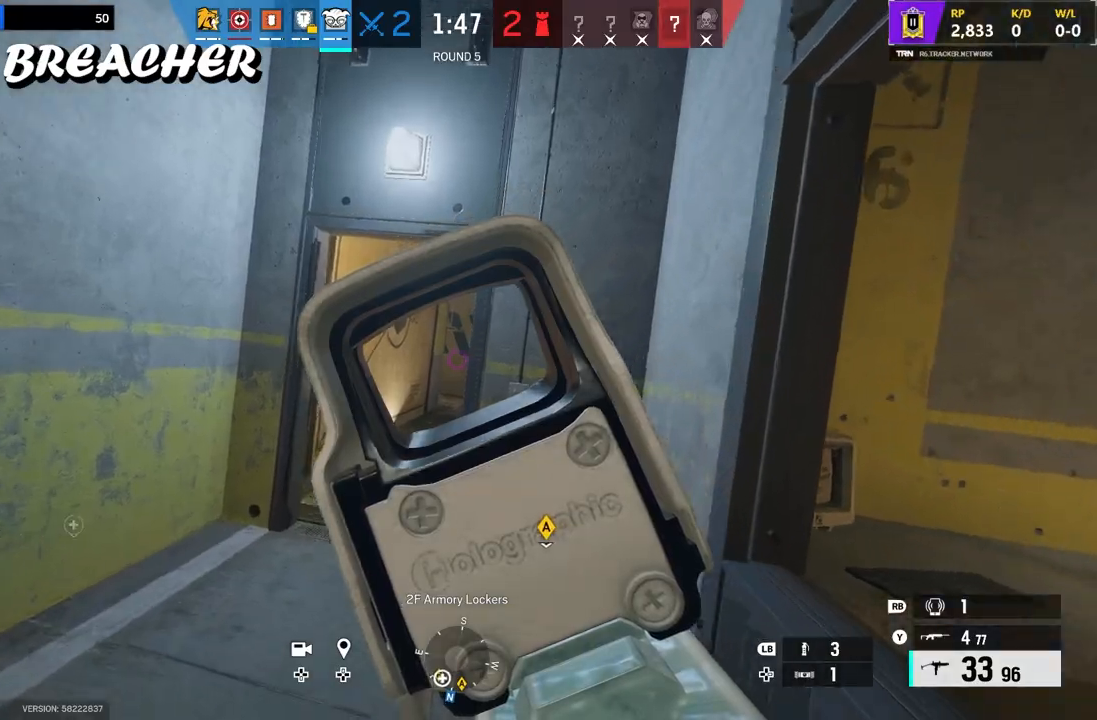
{"buttons": ["L2"], "left_stick": "left", "right_stick": "center", "events": [[467, "left_stick", "left"]]}
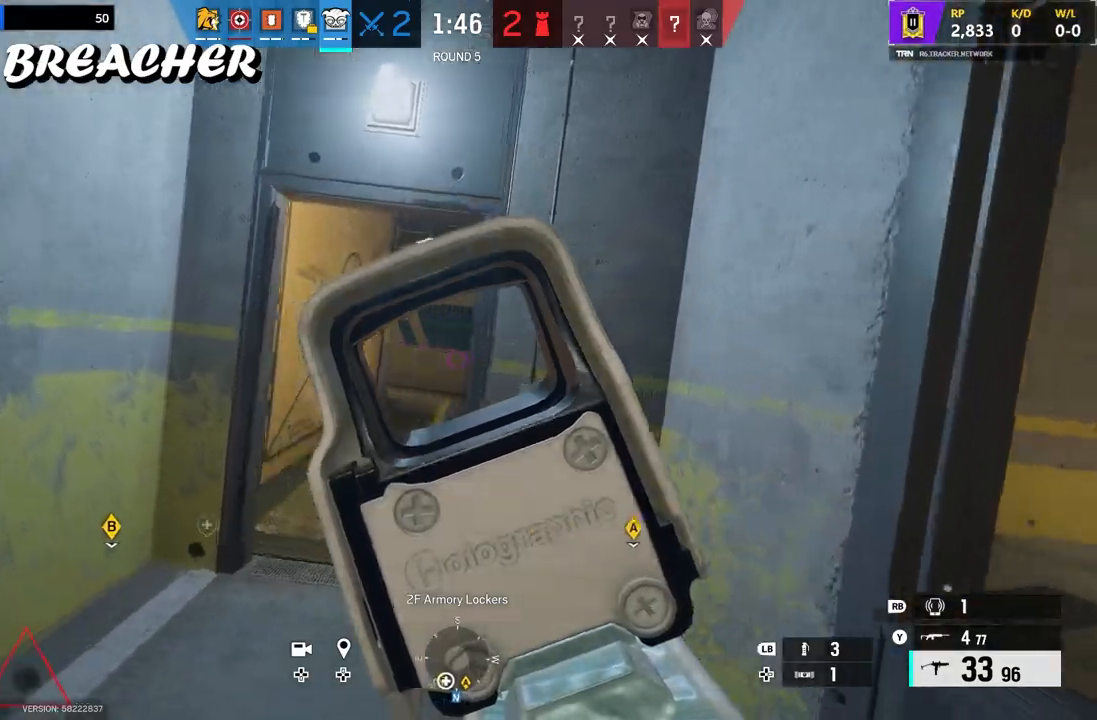
{"buttons": ["L2"], "left_stick": "up-left", "right_stick": "center", "events": [[150, "right_stick", "right"], [217, "right_stick", "center"], [333, "right_stick", "right"], [350, "left_stick", "up-left"], [483, "right_stick", "center"]]}
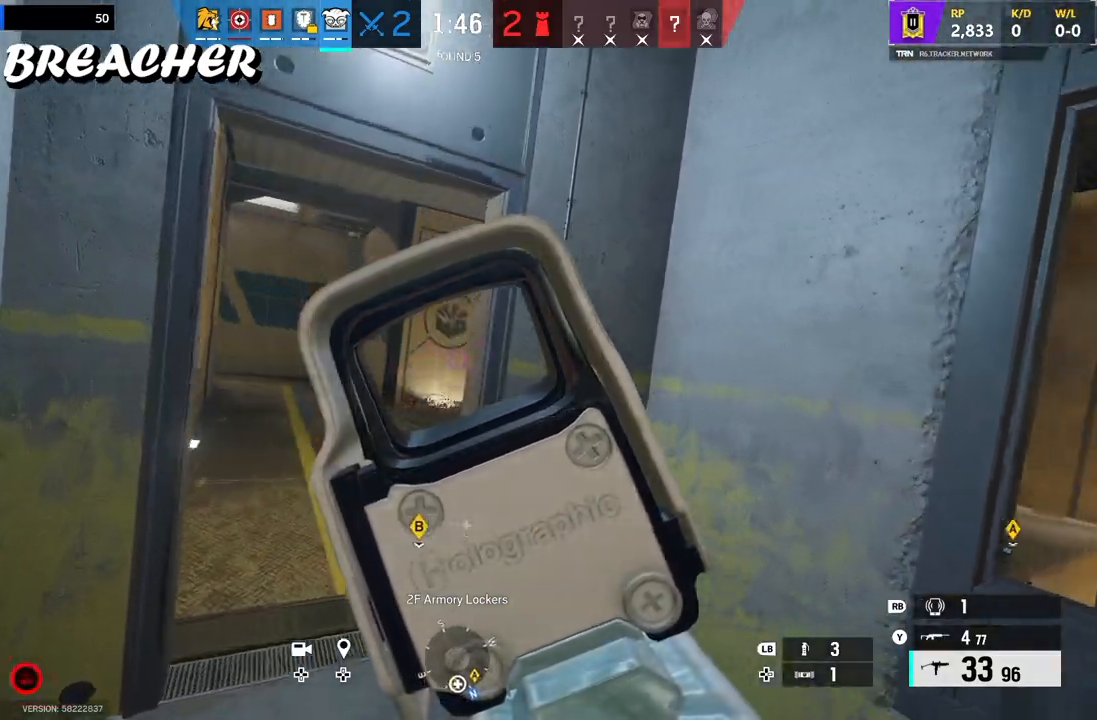
{"buttons": ["L2"], "left_stick": "up-left", "right_stick": "down-right", "events": [[133, "right_stick", "down-right"]]}
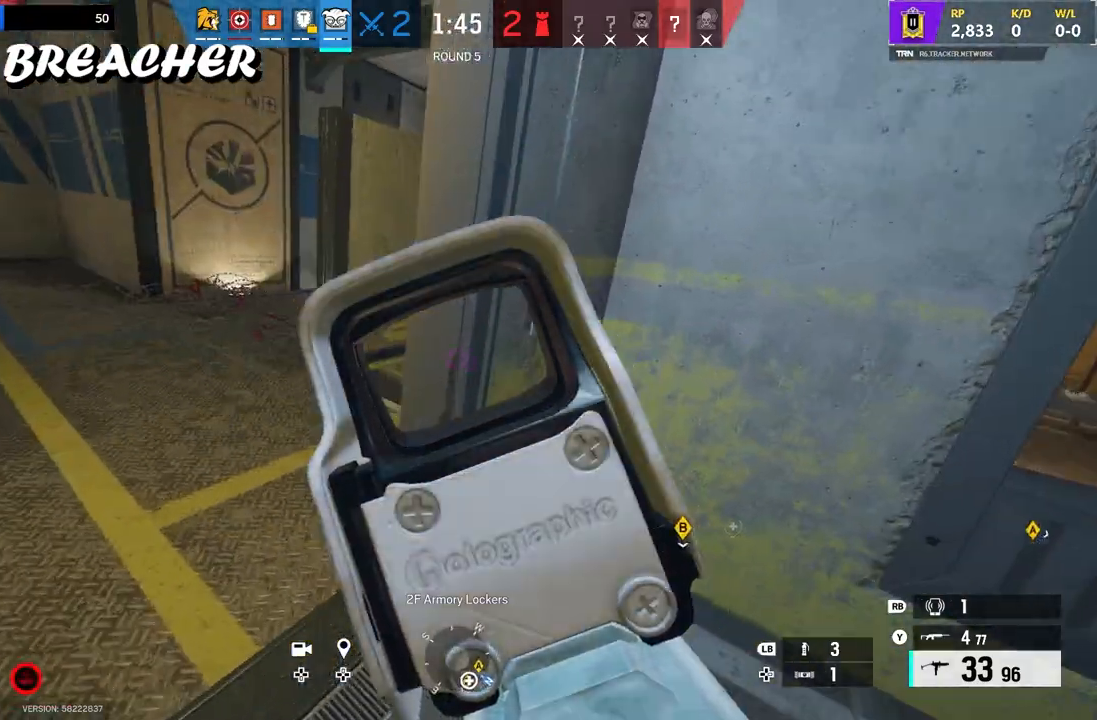
{"buttons": ["L2"], "left_stick": "left", "right_stick": "up-right", "events": [[283, "left_stick", "left"], [283, "right_stick", "center"], [500, "right_stick", "up-right"]]}
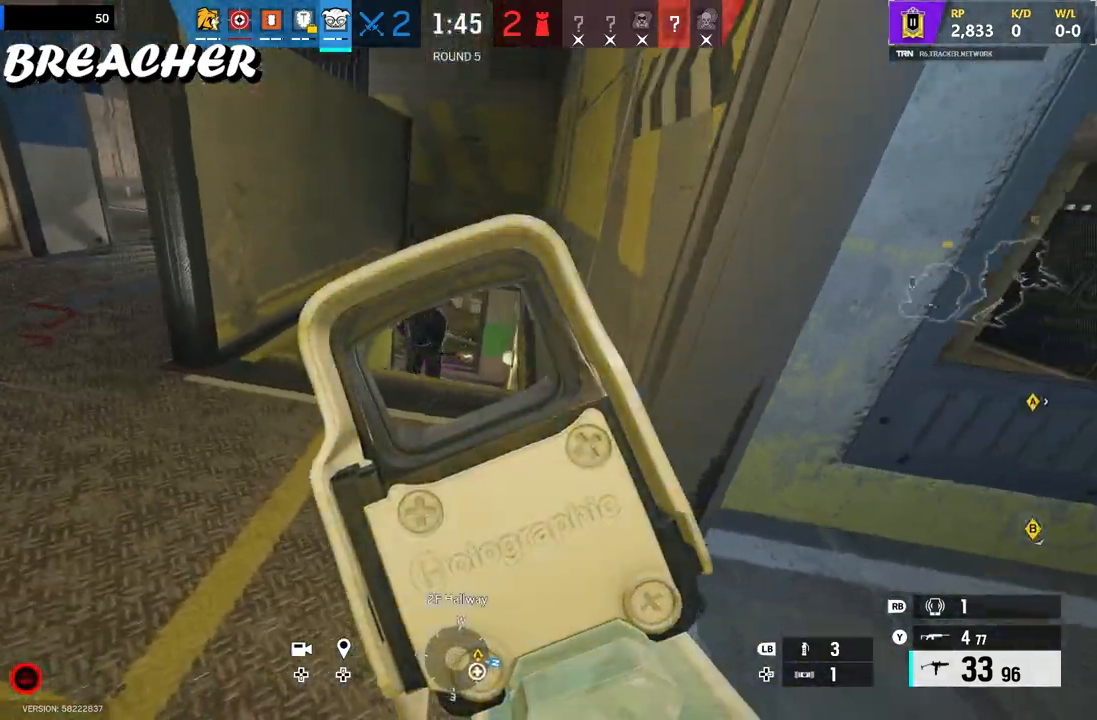
{"buttons": ["B", "L2", "R2"], "left_stick": "left", "right_stick": "center", "events": [[50, "L3", "down"], [50, "R2", "down"], [50, "right_stick", "up-left"], [133, "right_stick", "center"], [317, "L3", "up"], [317, "right_stick", "down"], [467, "B", "down"], [483, "right_stick", "center"]]}
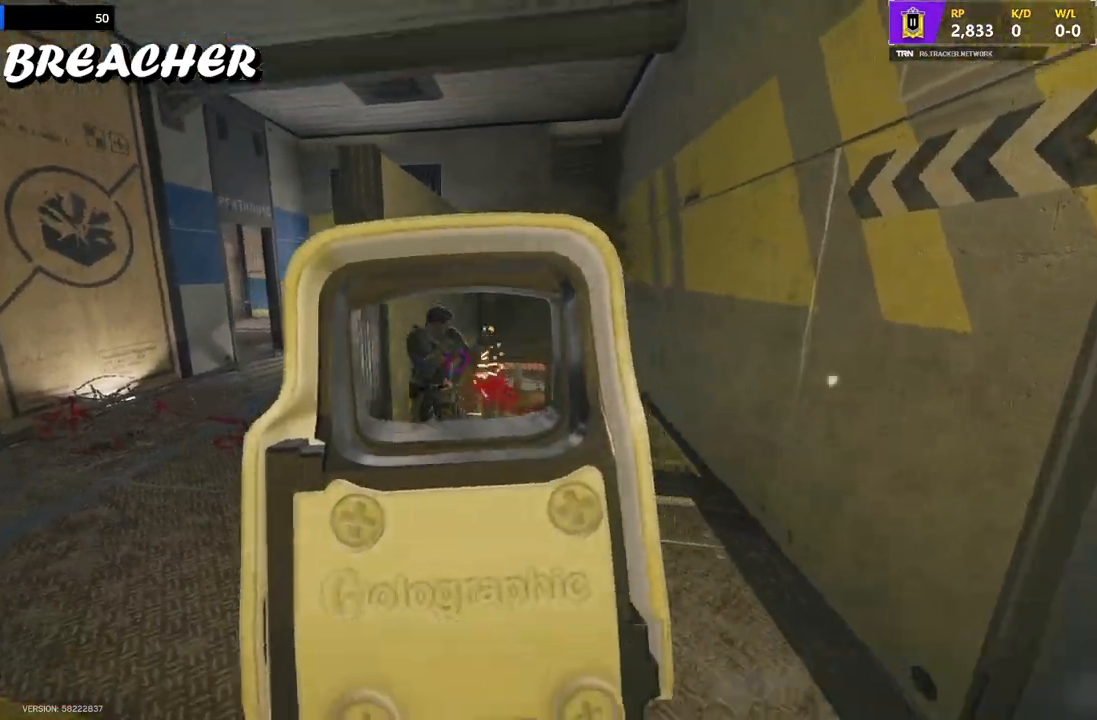
{"buttons": ["B", "L2", "R2"], "left_stick": "left", "right_stick": "down", "events": [[33, "B", "up"], [100, "B", "down"], [333, "right_stick", "down"]]}
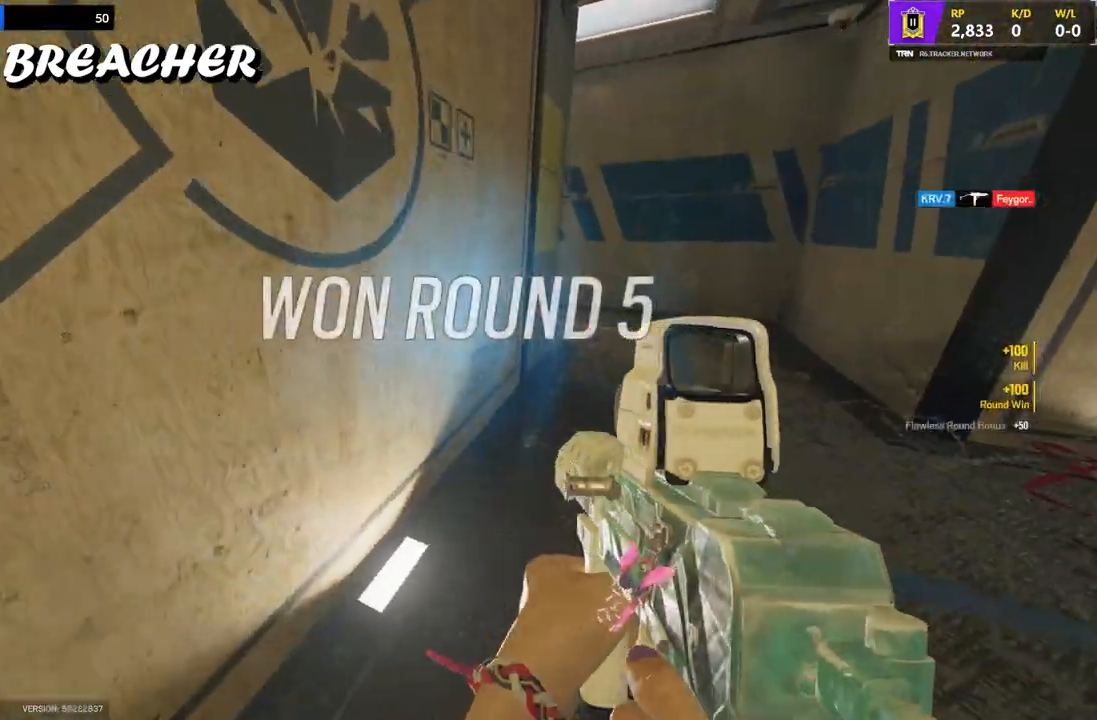
{"buttons": [], "left_stick": "center", "right_stick": "left", "events": [[100, "B", "up"], [100, "L2", "up"], [100, "R2", "up"], [100, "right_stick", "left"], [117, "R3", "down"], [117, "left_stick", "up-right"], [367, "R3", "up"], [367, "left_stick", "center"]]}
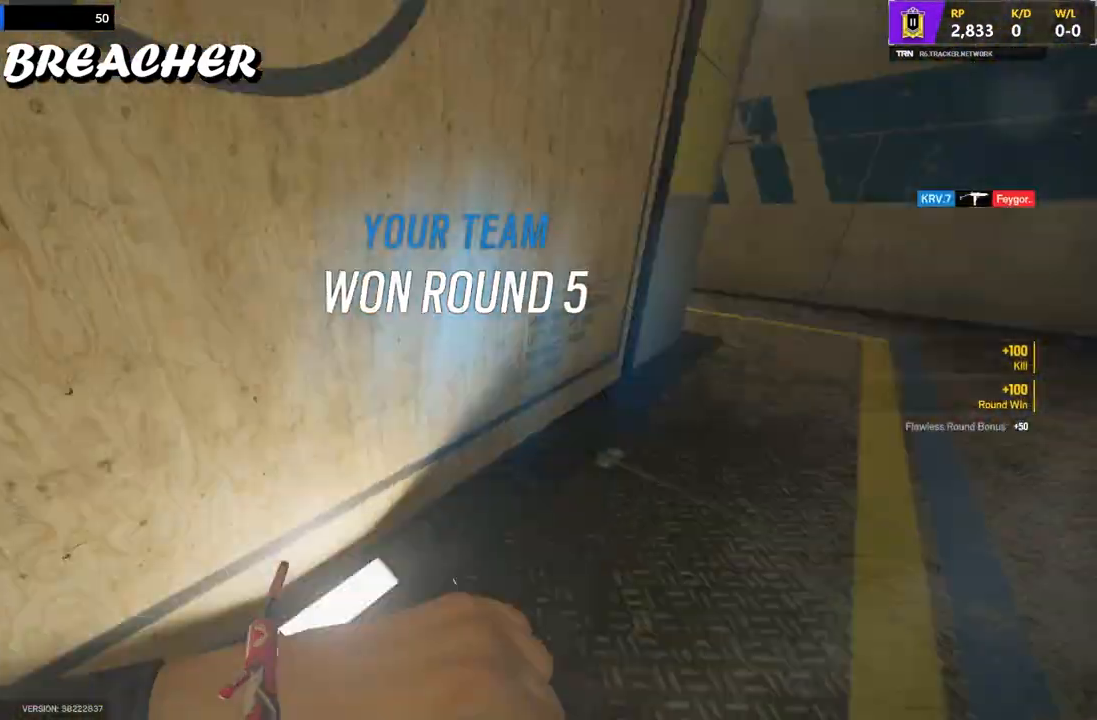
{"buttons": ["R2"], "left_stick": "center", "right_stick": "left", "events": [[433, "R2", "down"]]}
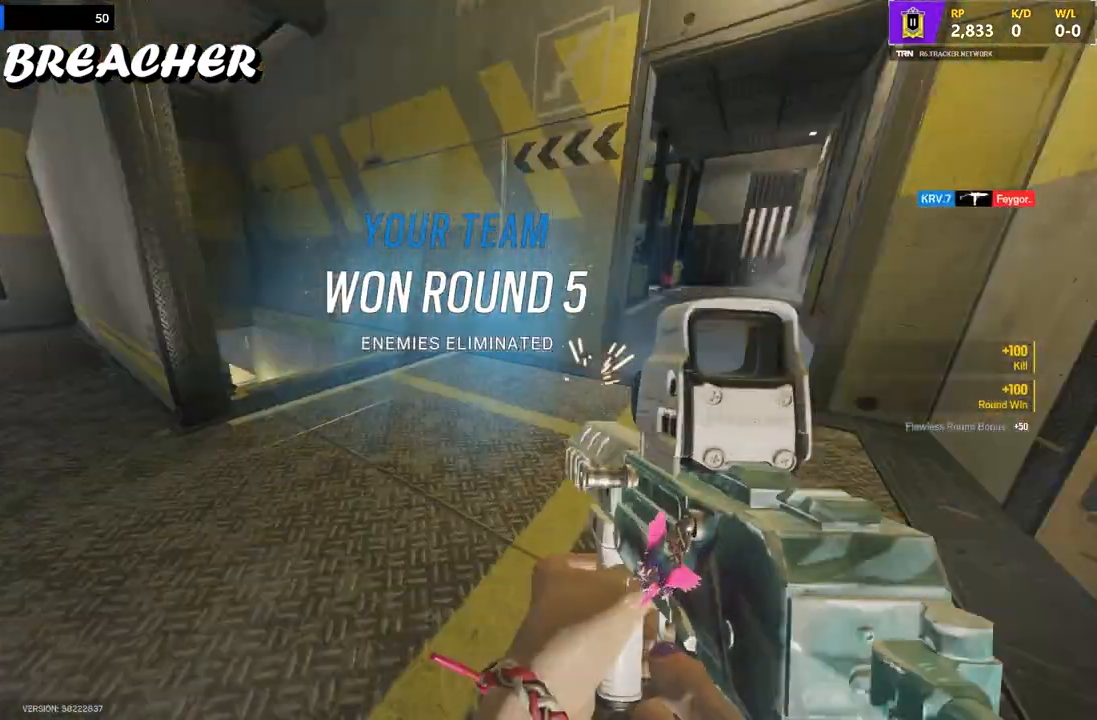
{"buttons": [], "left_stick": "center", "right_stick": "left", "events": [[417, "R2", "up"]]}
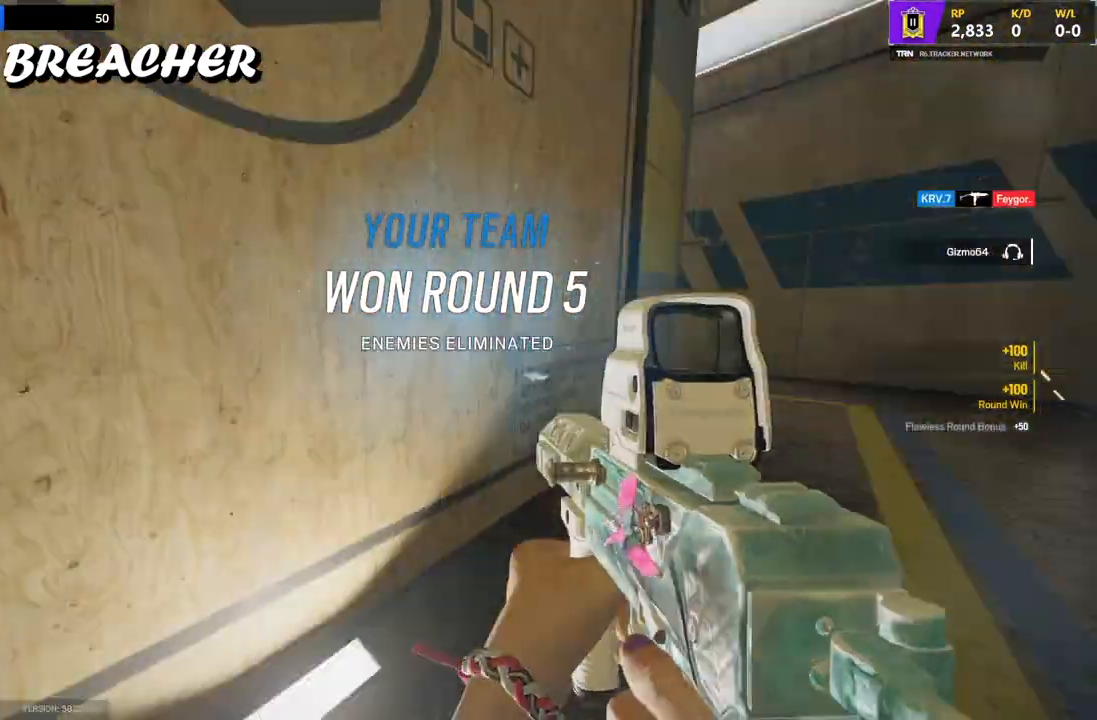
{"buttons": ["R2"], "left_stick": "center", "right_stick": "left", "events": [[267, "R2", "down"], [417, "R2", "up"], [433, "R2", "down"]]}
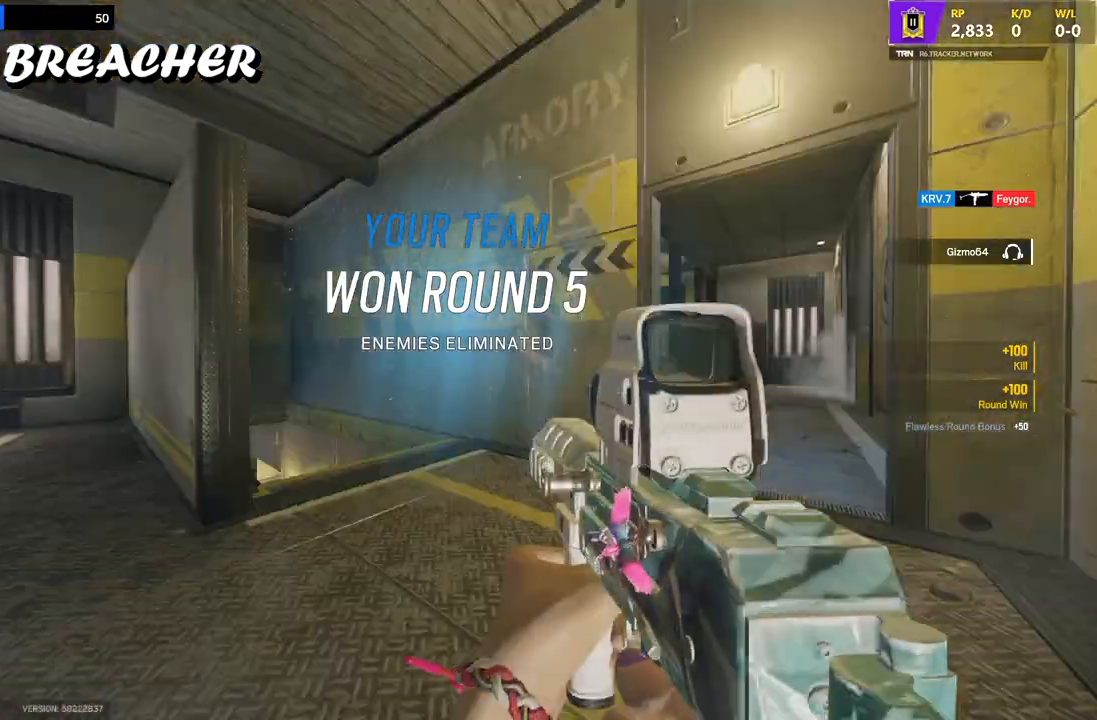
{"buttons": [], "left_stick": "center", "right_stick": "left", "events": [[450, "R2", "up"]]}